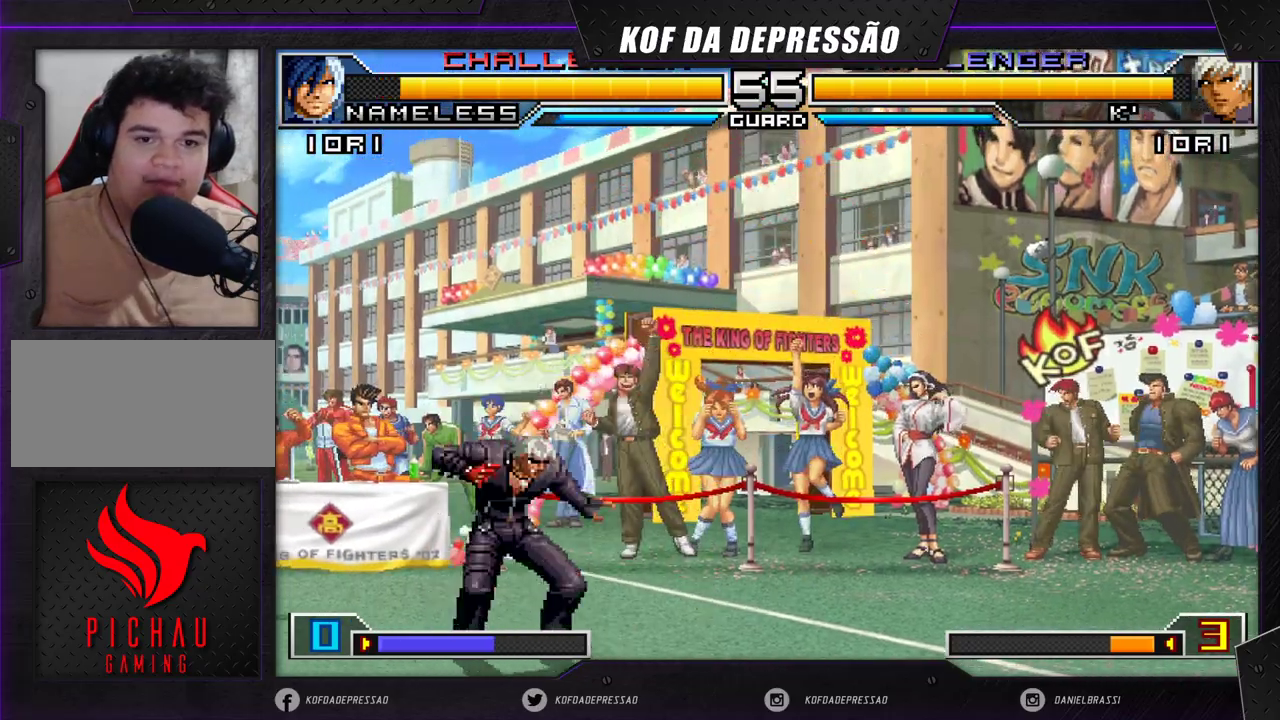
Gameplay with a controller (arcade stick); each line is a JSON object with the inputs held at the frame after it. "events" lists button and stick changes between this image and that frame as [ms after this image, input, new state], when the widget could be followed in between. Not read: L3 R3.
{"buttons": [], "left_stick": "center", "events": [[50, "SQUARE", "up"]]}
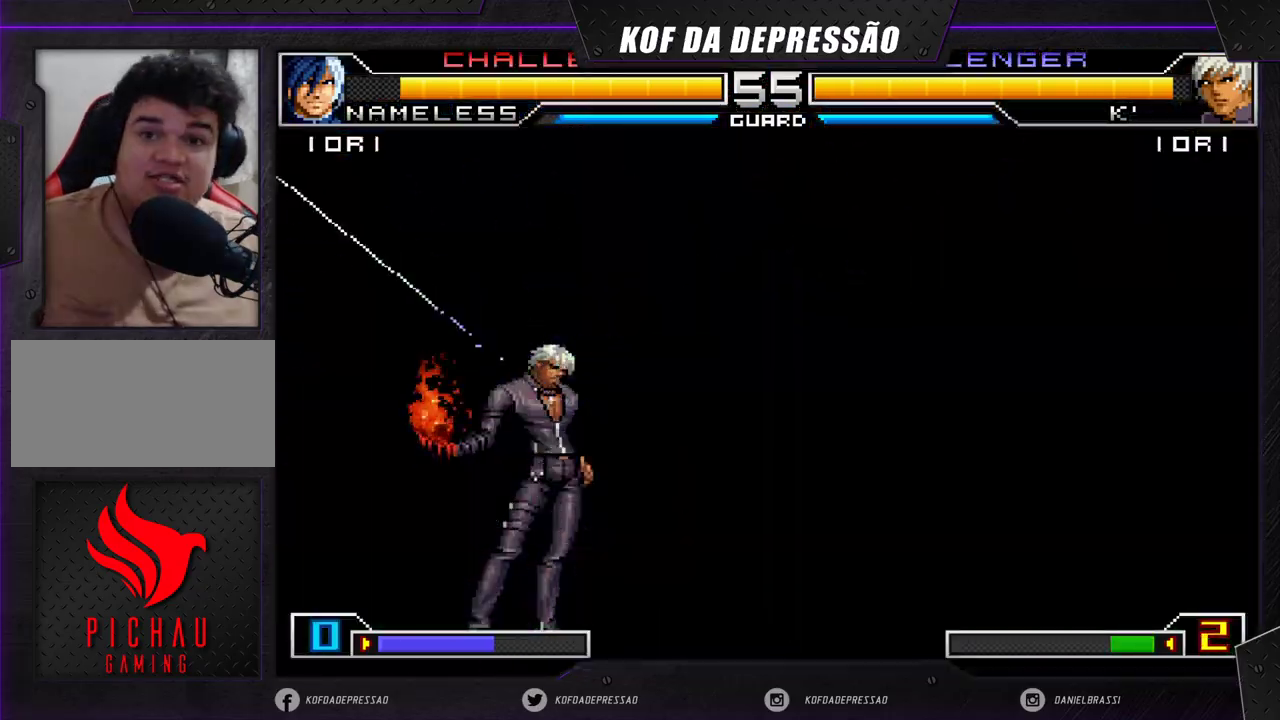
{"buttons": [], "left_stick": "center", "events": []}
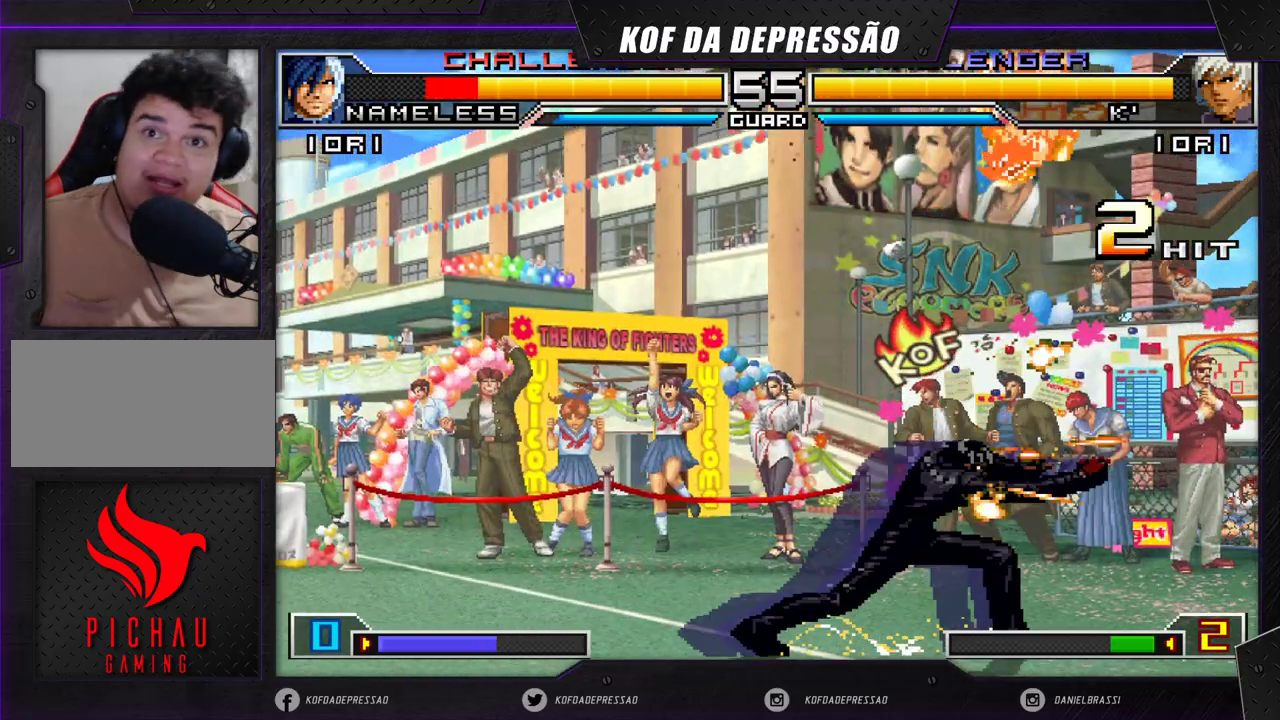
{"buttons": [], "left_stick": "center", "events": []}
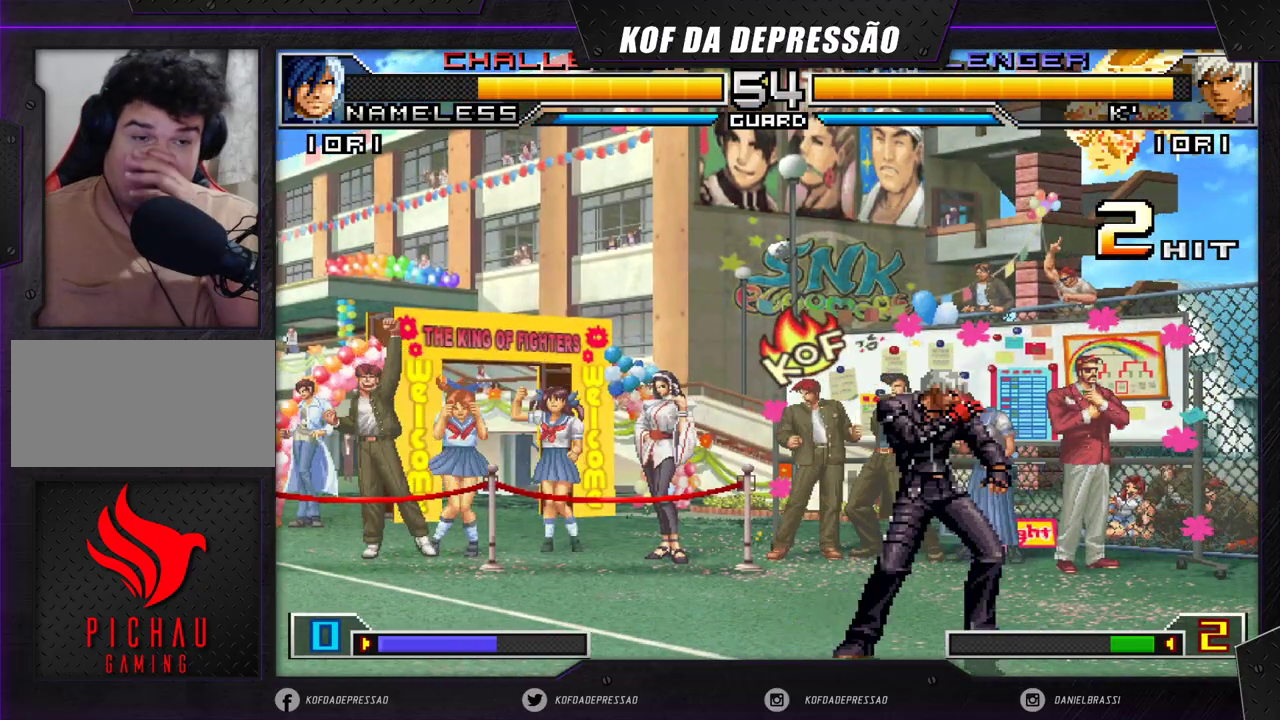
{"buttons": [], "left_stick": "center", "events": [[283, "left_stick", "left"], [433, "left_stick", "center"]]}
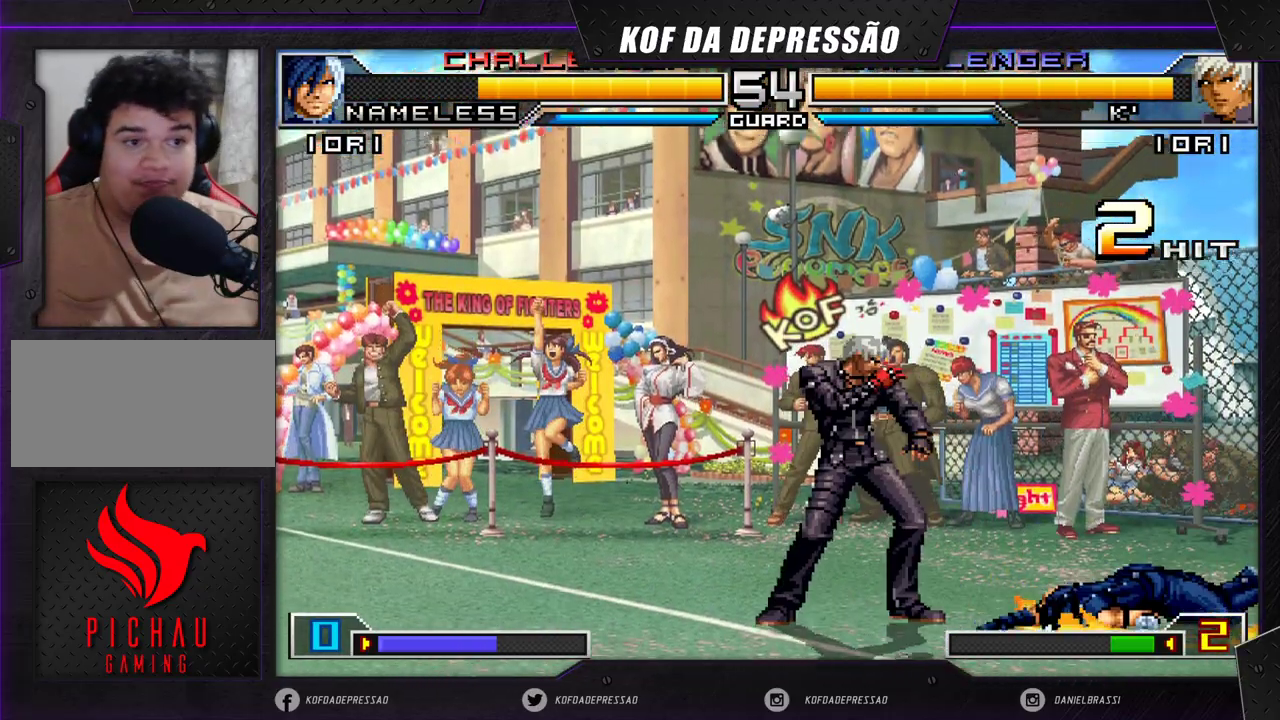
{"buttons": [], "left_stick": "left", "events": [[50, "left_stick", "down"], [117, "left_stick", "right"], [233, "left_stick", "center"], [400, "CROSS", "down"], [483, "CROSS", "up"], [500, "left_stick", "left"]]}
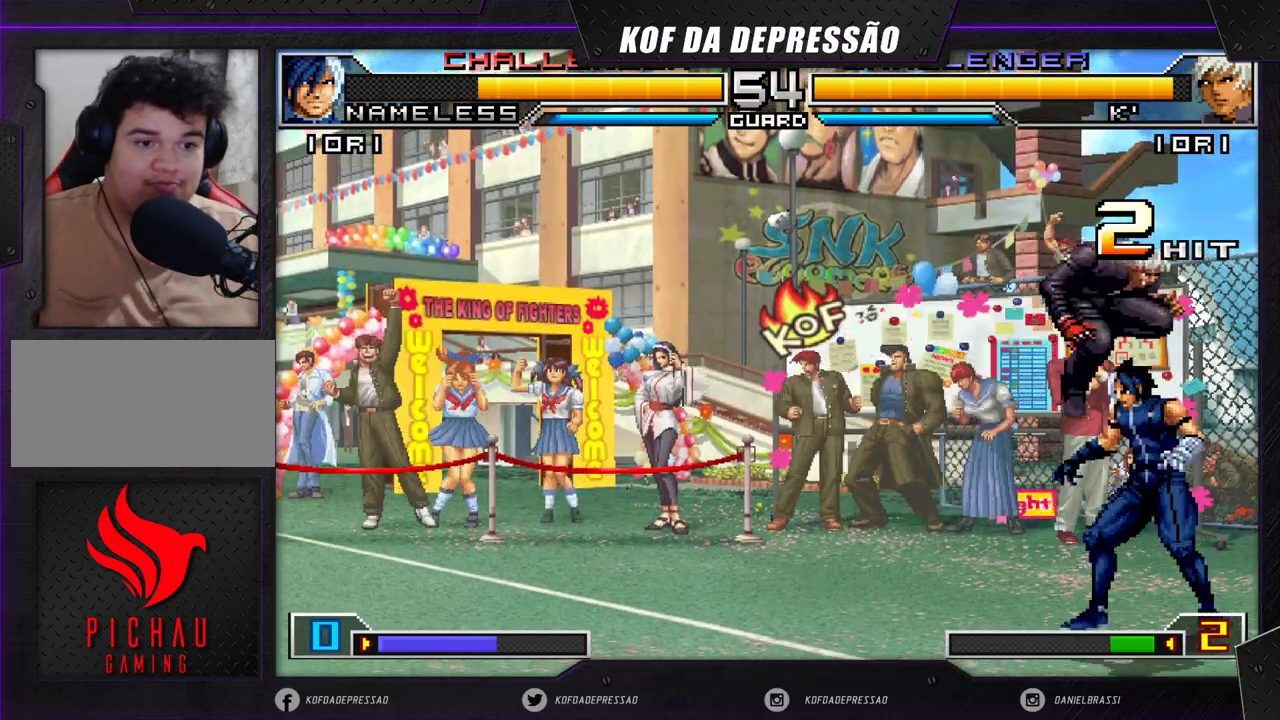
{"buttons": [], "left_stick": "down-left", "events": [[17, "left_stick", "down-left"], [300, "R1", "down"], [400, "R1", "up"]]}
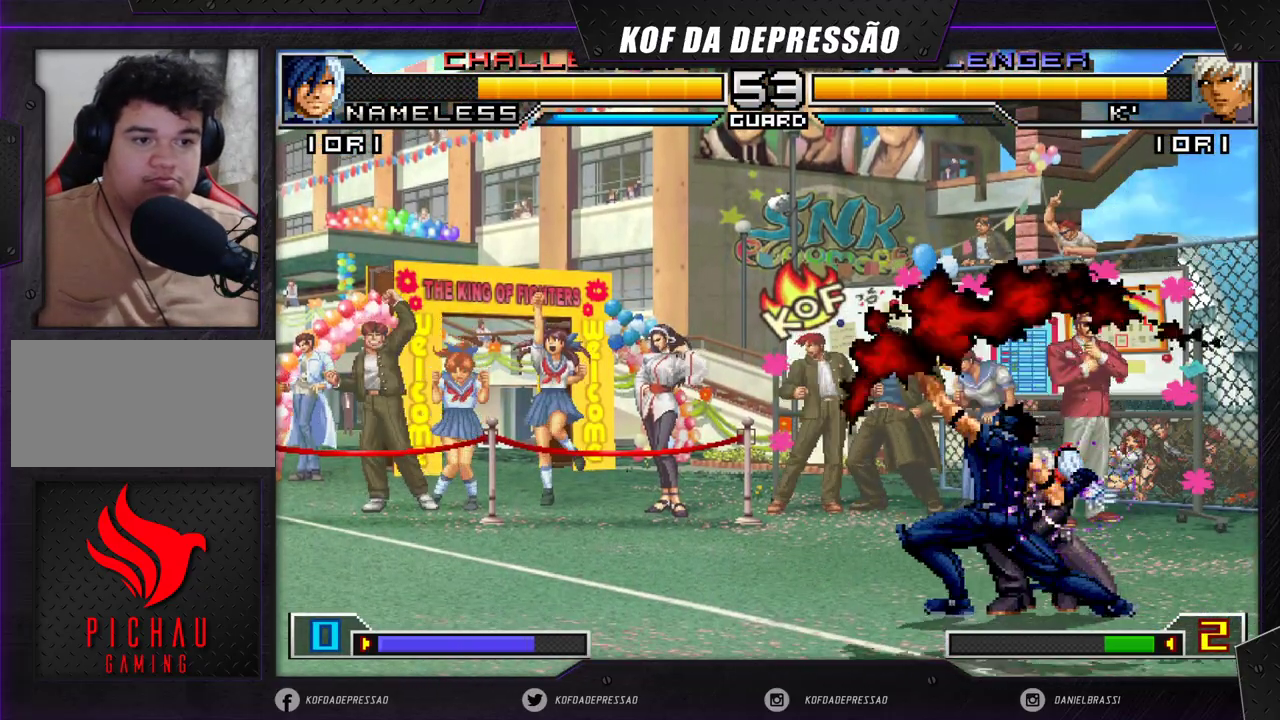
{"buttons": [], "left_stick": "right", "events": [[33, "left_stick", "down-right"], [150, "left_stick", "center"], [250, "left_stick", "right"], [317, "left_stick", "center"], [367, "left_stick", "right"]]}
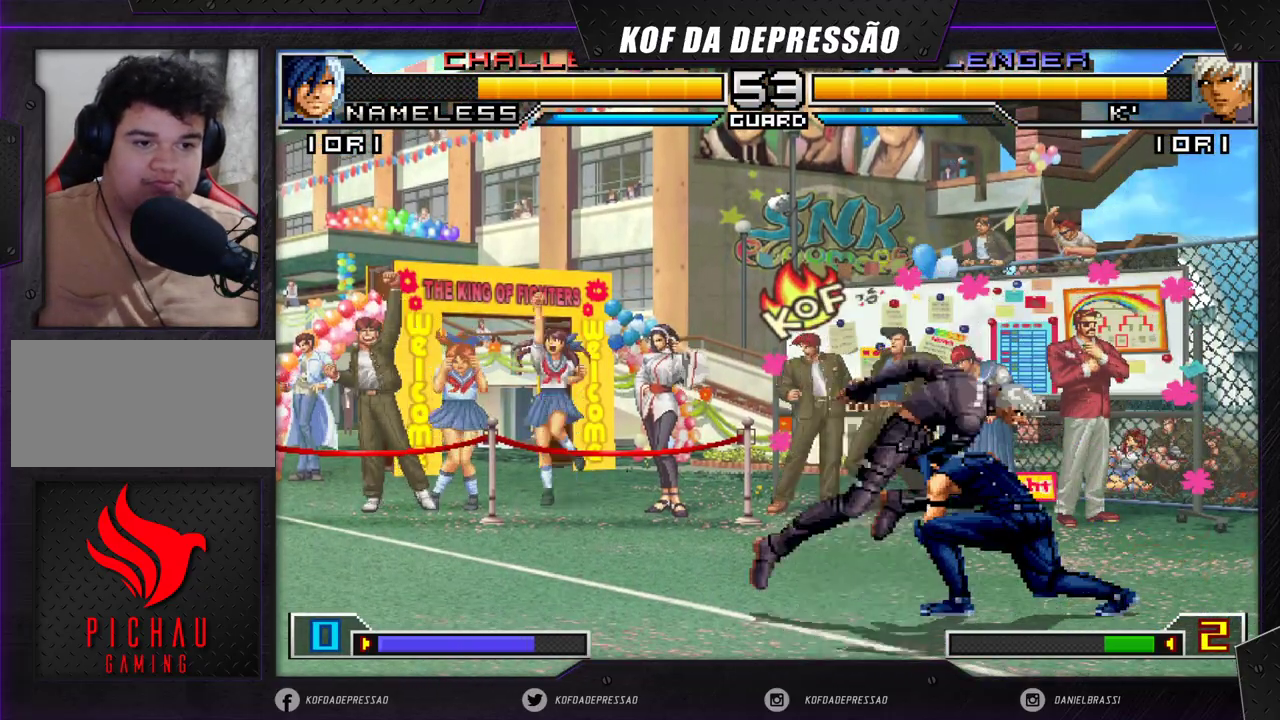
{"buttons": [], "left_stick": "down", "events": [[67, "R1", "down"], [150, "R1", "up"], [267, "SQUARE", "down"], [383, "left_stick", "up"], [400, "SQUARE", "up"], [450, "left_stick", "left"], [500, "left_stick", "down"]]}
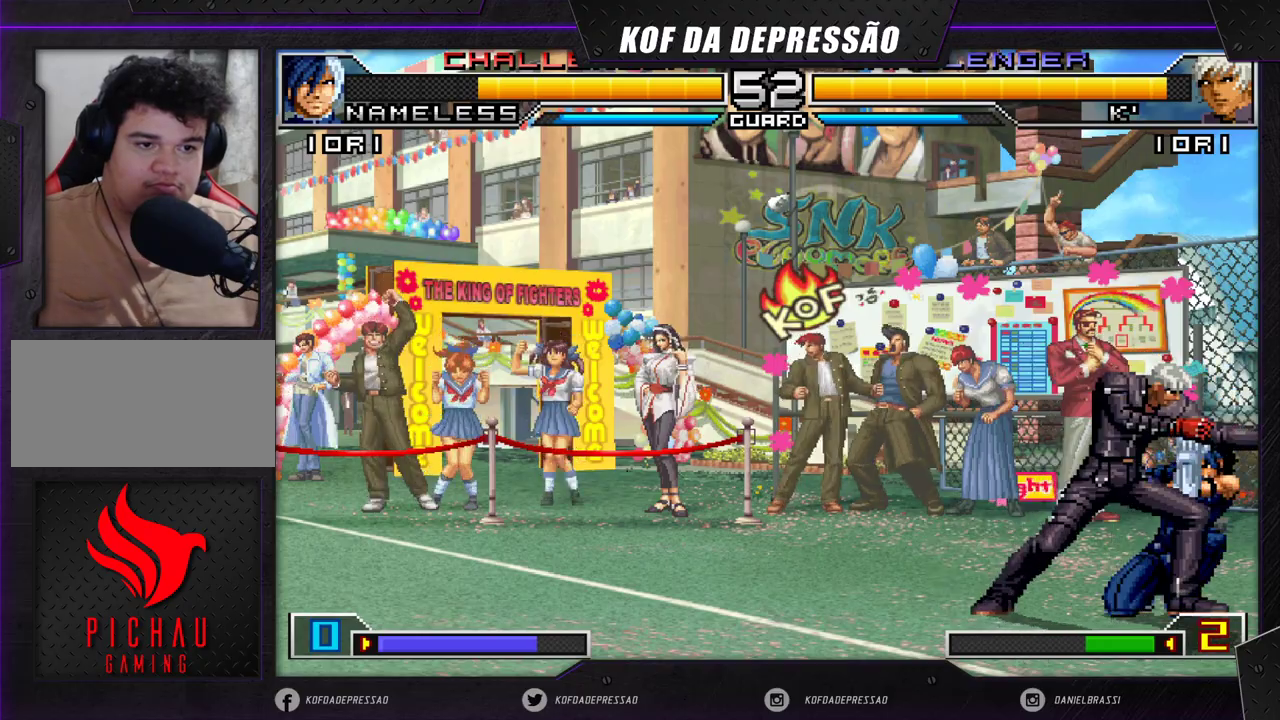
{"buttons": [], "left_stick": "right", "events": [[133, "left_stick", "right"], [150, "SQUARE", "down"], [267, "SQUARE", "up"]]}
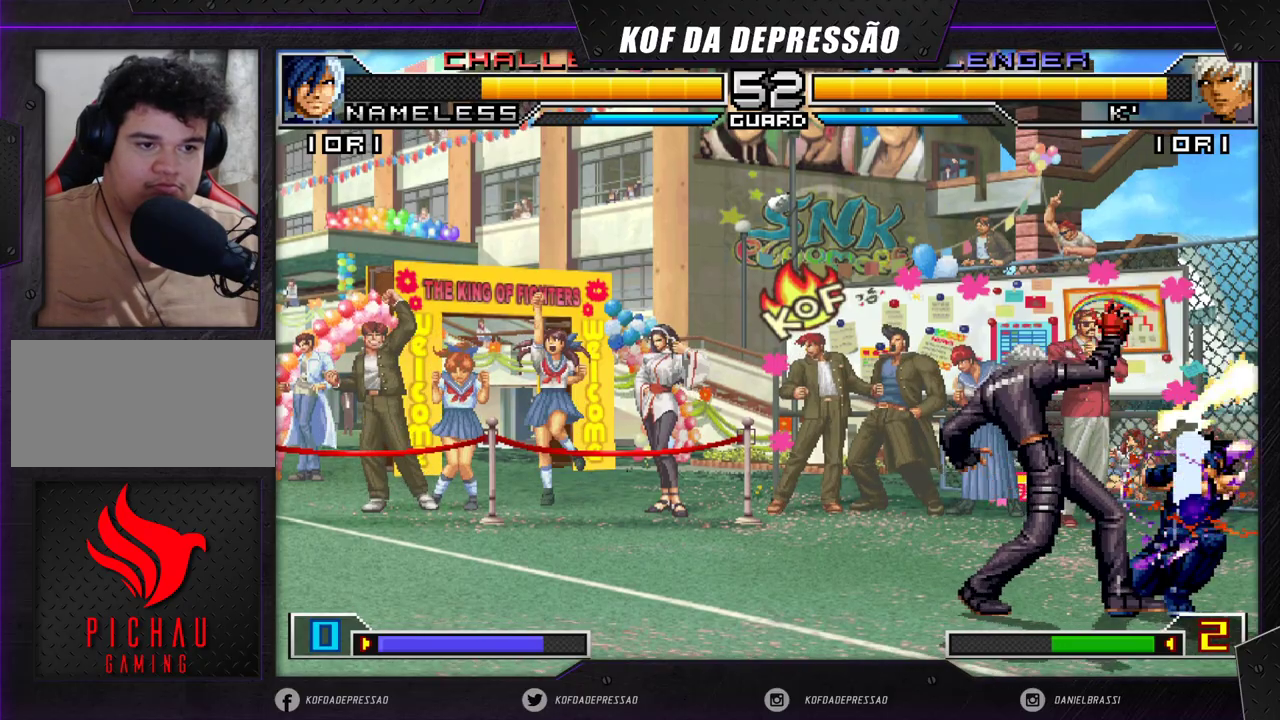
{"buttons": ["TRIANGLE"], "left_stick": "down-left", "events": [[133, "left_stick", "center"], [383, "left_stick", "down-left"], [417, "TRIANGLE", "down"]]}
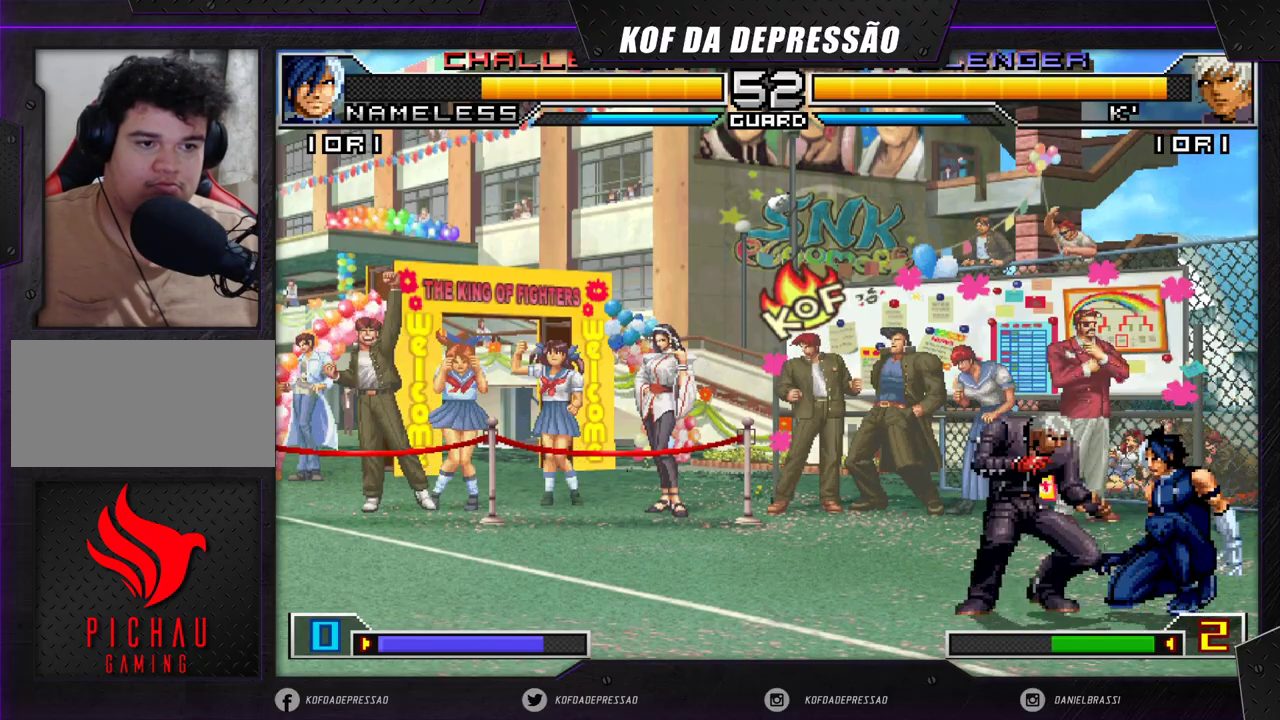
{"buttons": [], "left_stick": "right", "events": [[17, "TRIANGLE", "up"], [200, "SQUARE", "down"], [267, "SQUARE", "up"], [317, "left_stick", "down-right"], [383, "left_stick", "right"], [400, "SQUARE", "down"], [483, "SQUARE", "up"]]}
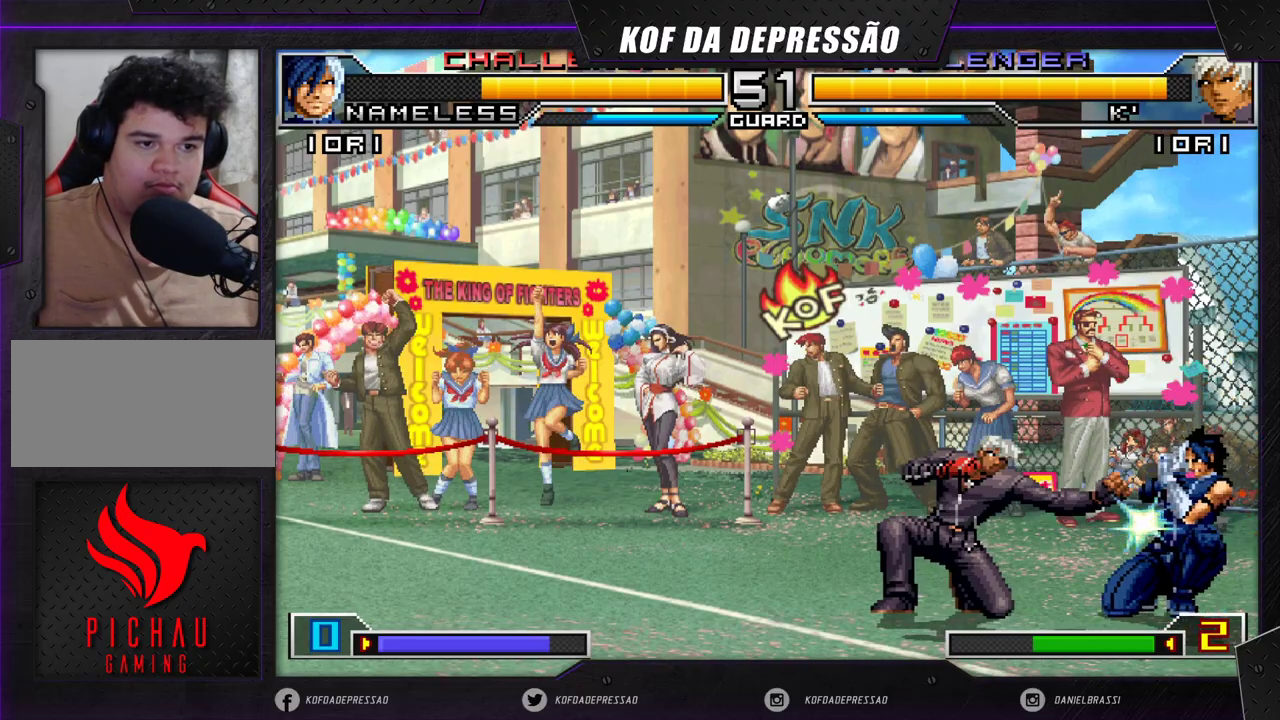
{"buttons": [], "left_stick": "center", "events": [[117, "left_stick", "center"]]}
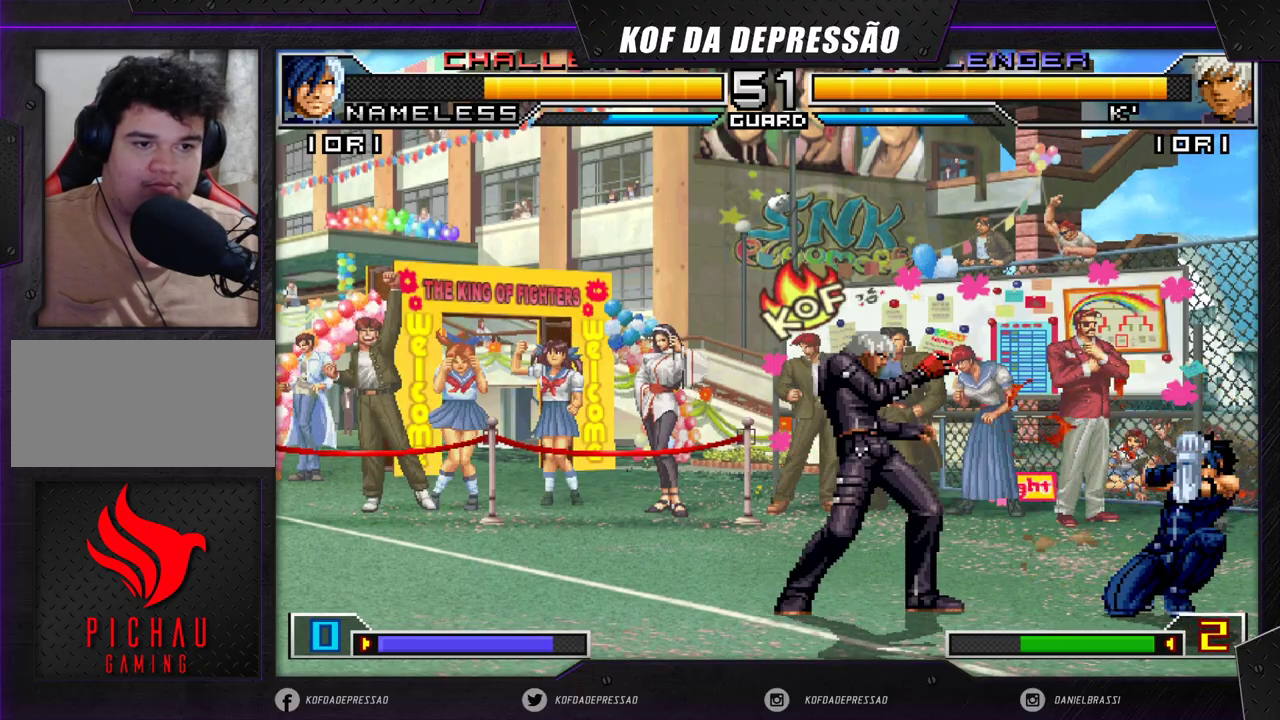
{"buttons": [], "left_stick": "center", "events": [[150, "left_stick", "up"], [233, "left_stick", "center"], [317, "CROSS", "down"], [317, "R1", "down"], [367, "CROSS", "up"], [383, "R1", "up"]]}
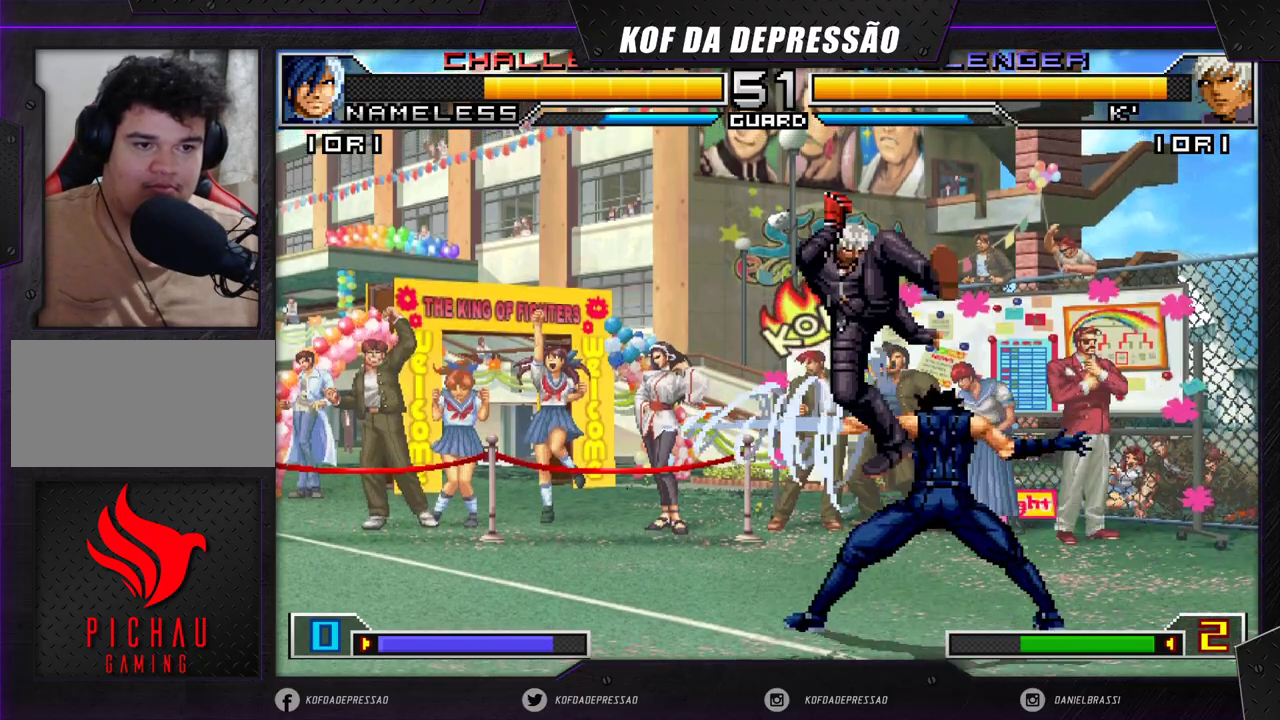
{"buttons": [], "left_stick": "center", "events": [[50, "left_stick", "down-left"], [467, "left_stick", "center"]]}
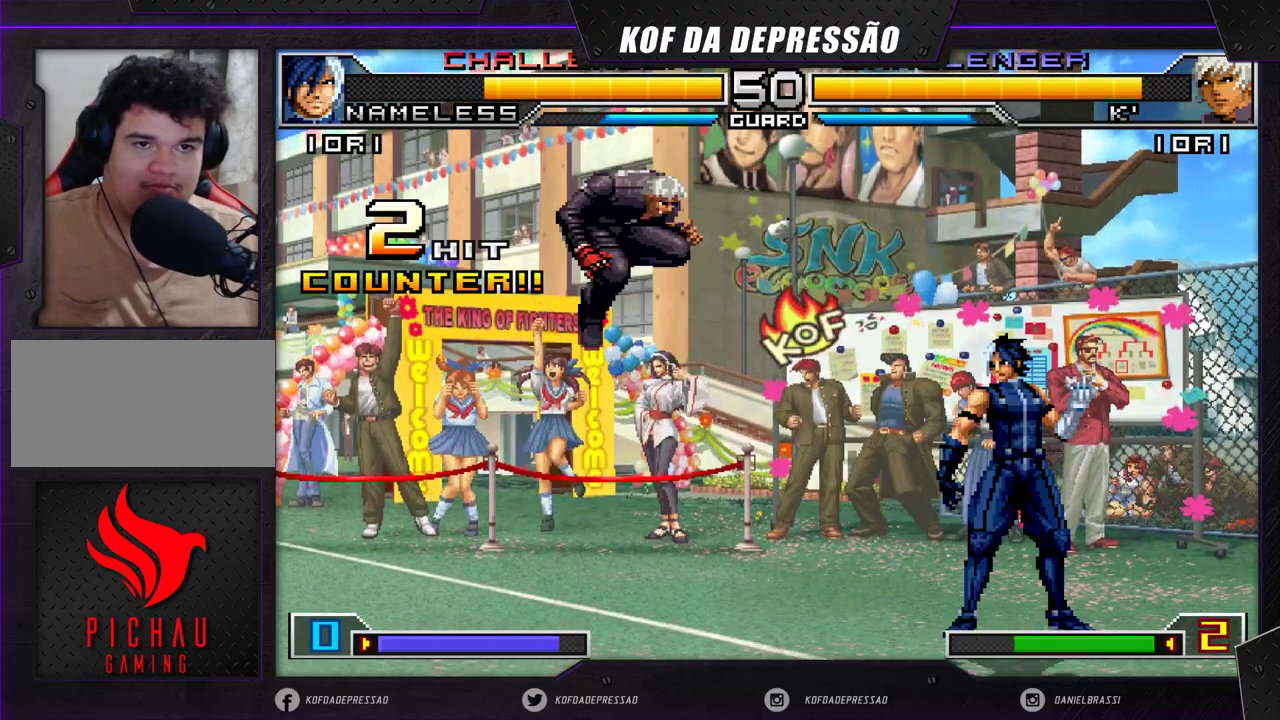
{"buttons": [], "left_stick": "down-right", "events": [[67, "left_stick", "left"], [133, "left_stick", "center"], [183, "left_stick", "left"], [450, "left_stick", "down-right"]]}
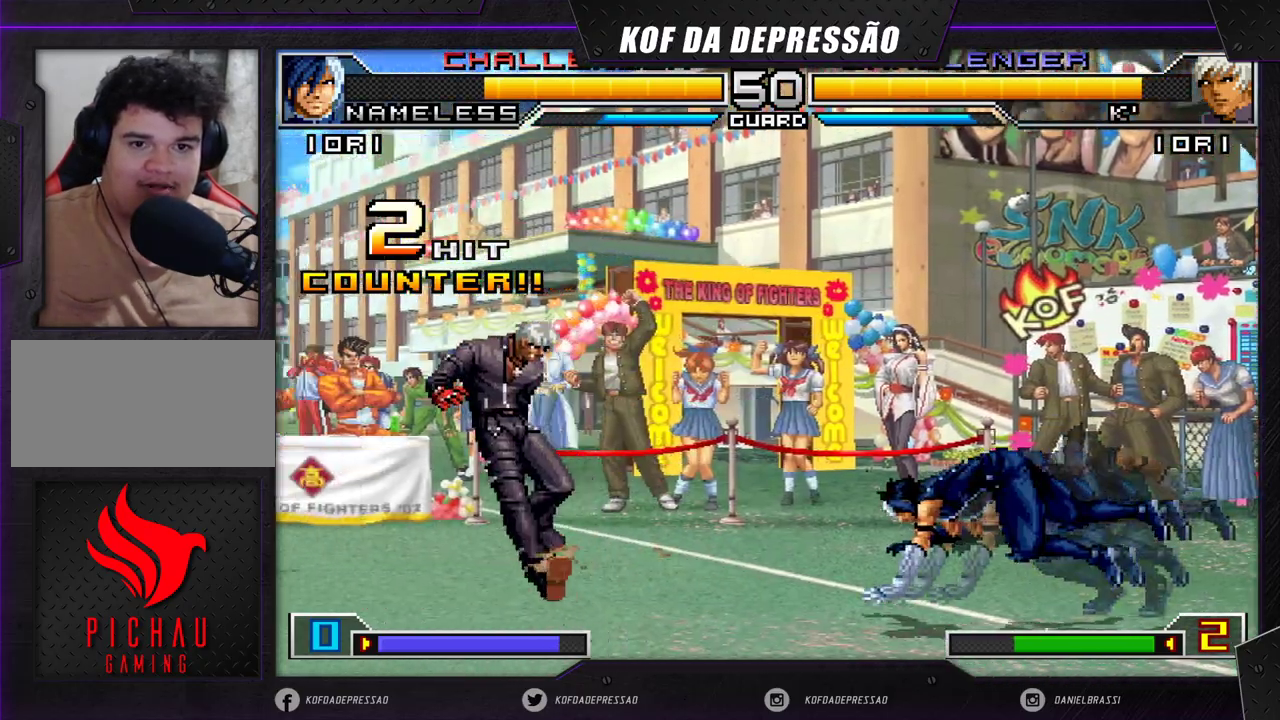
{"buttons": [], "left_stick": "right", "events": [[17, "left_stick", "right"], [50, "SQUARE", "down"], [150, "SQUARE", "up"], [233, "CROSS", "down"], [333, "CROSS", "up"]]}
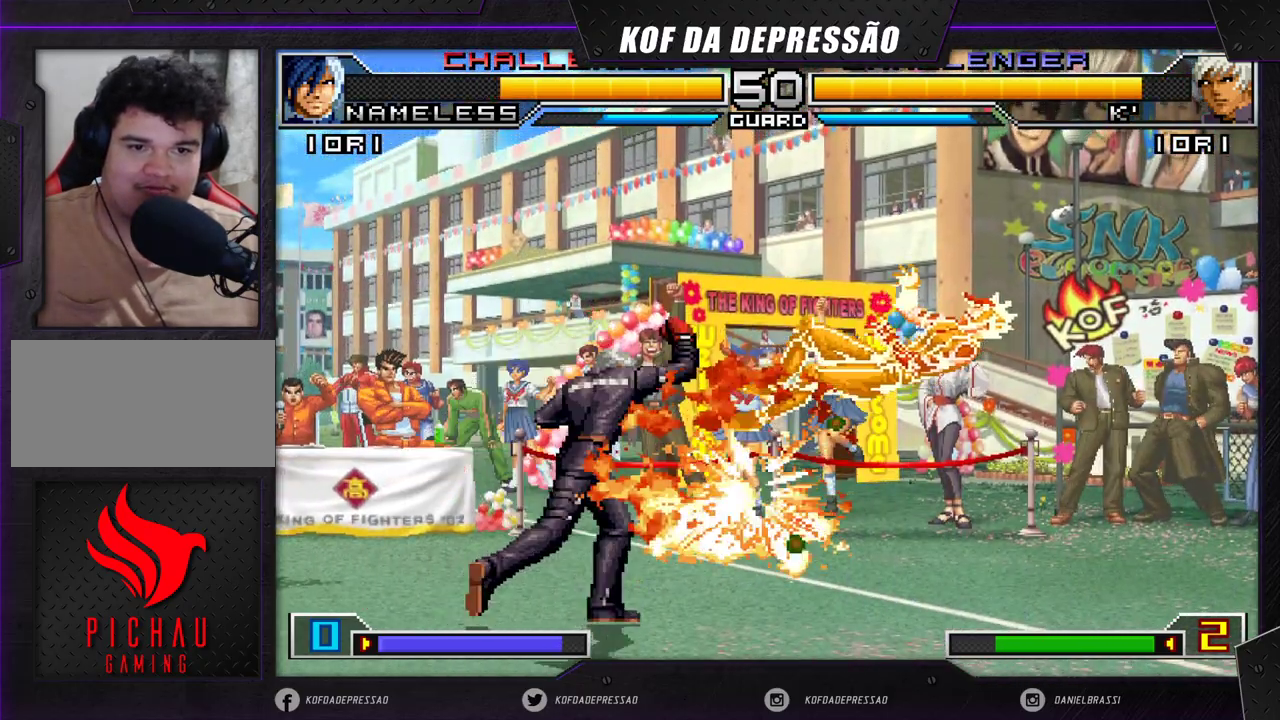
{"buttons": [], "left_stick": "center", "events": [[17, "left_stick", "center"]]}
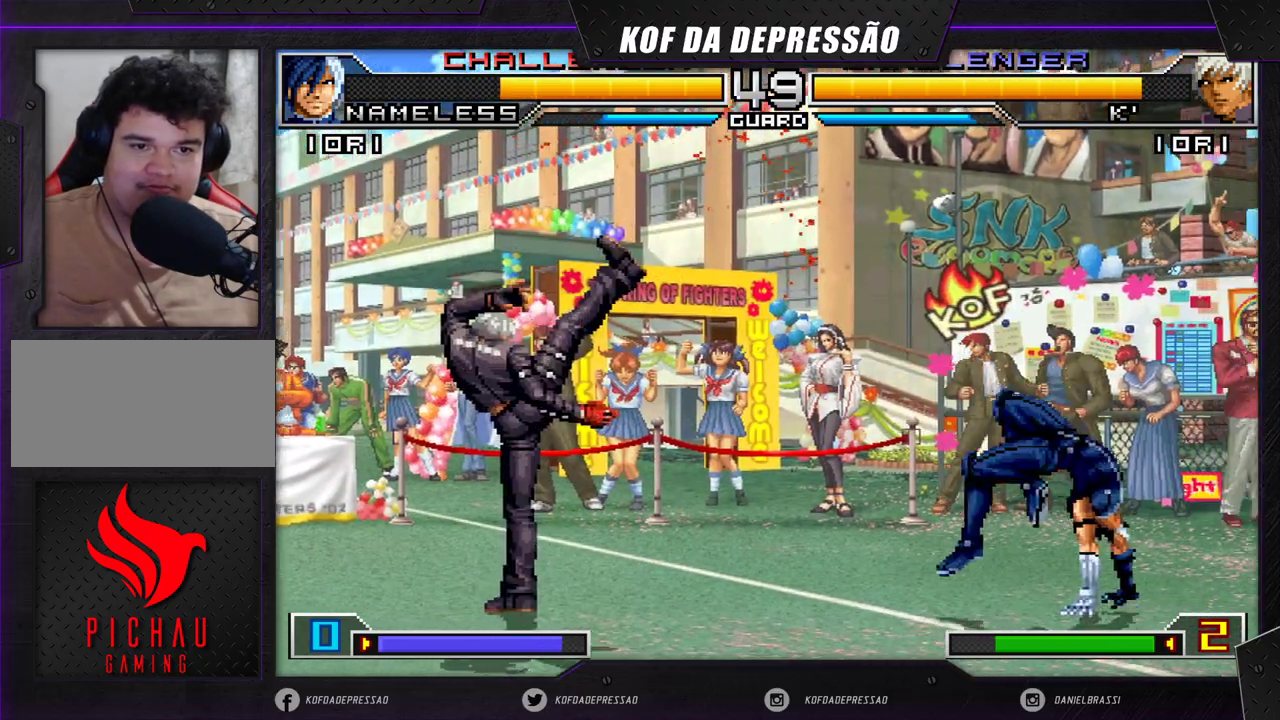
{"buttons": [], "left_stick": "up-right", "events": [[150, "left_stick", "right"], [233, "left_stick", "center"], [283, "left_stick", "right"], [450, "left_stick", "up-right"]]}
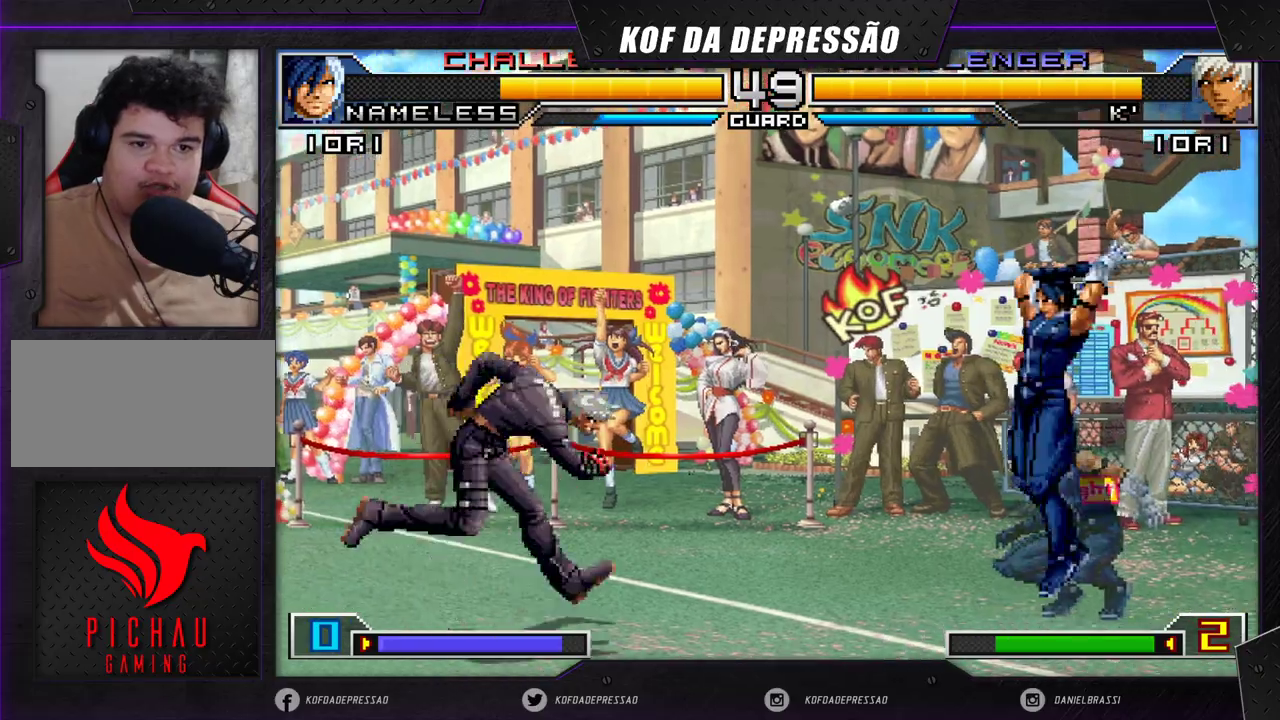
{"buttons": [], "left_stick": "center", "events": [[117, "CROSS", "down"], [167, "CROSS", "up"], [283, "left_stick", "center"]]}
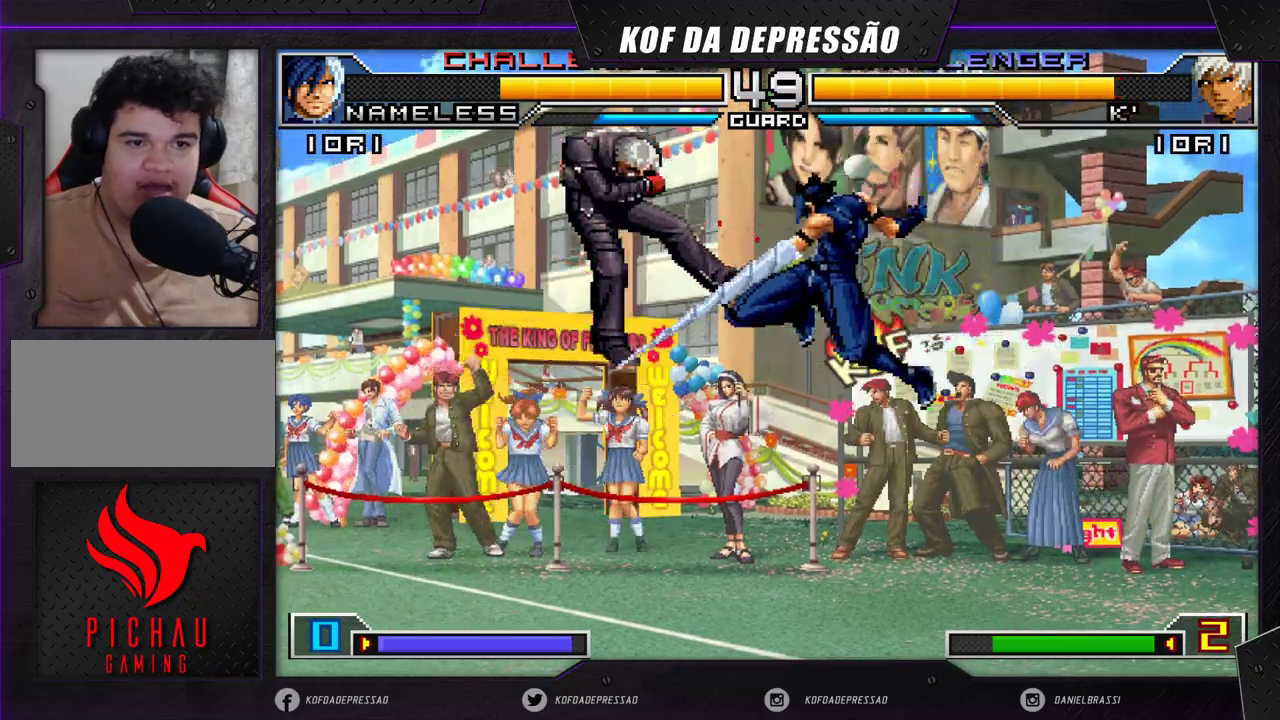
{"buttons": [], "left_stick": "up-left", "events": [[450, "left_stick", "up-left"]]}
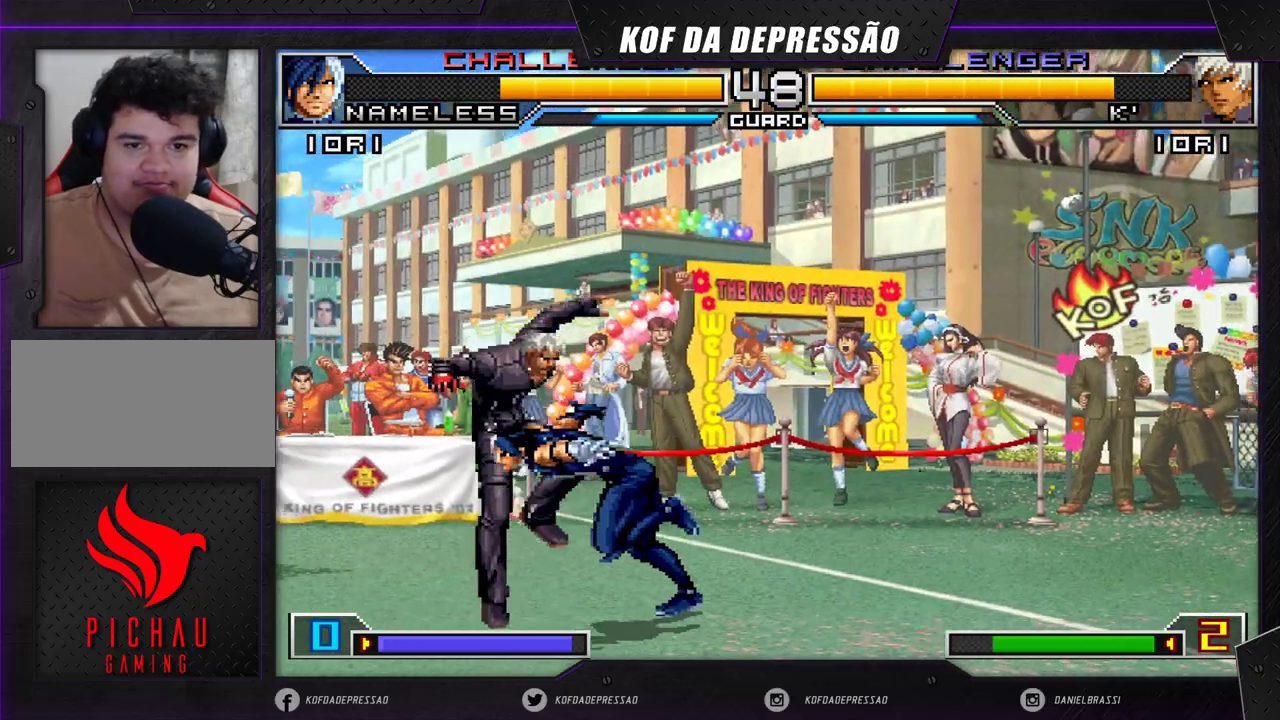
{"buttons": [], "left_stick": "down", "events": [[17, "R1", "down"], [117, "R1", "up"], [500, "left_stick", "down"]]}
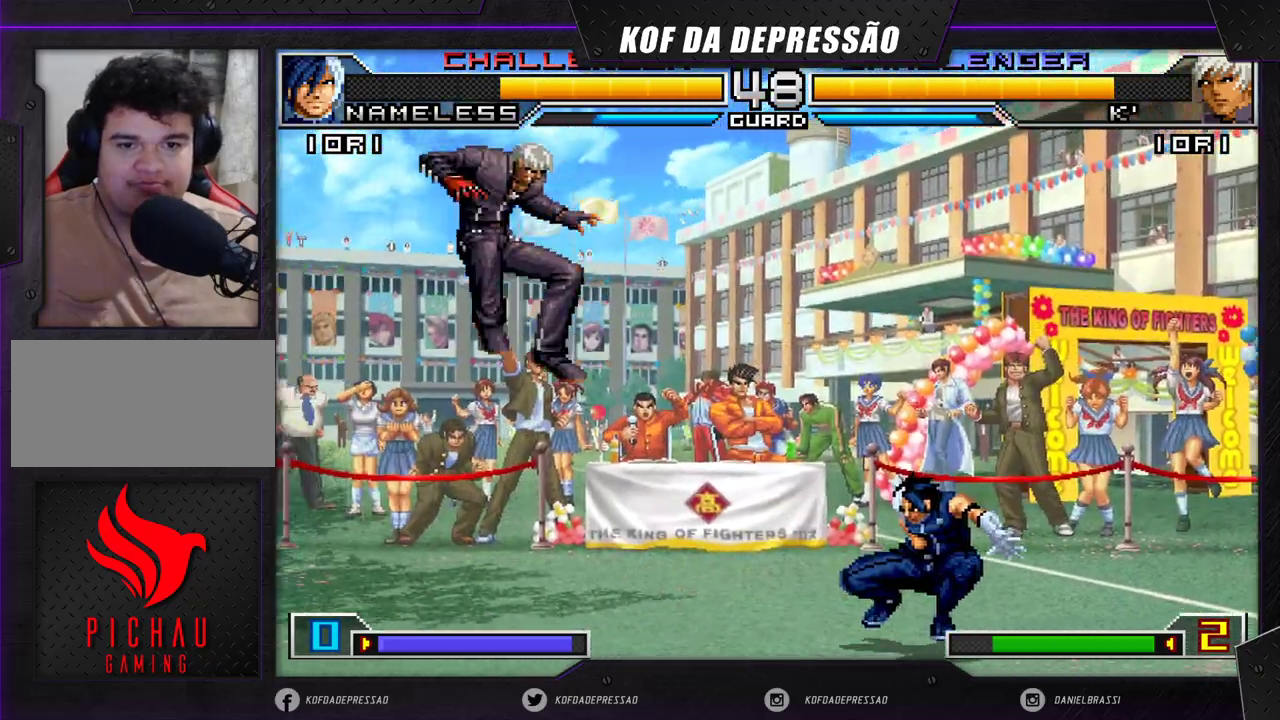
{"buttons": [], "left_stick": "right", "events": [[133, "left_stick", "right"], [167, "SQUARE", "down"], [250, "SQUARE", "up"], [333, "CROSS", "down"], [433, "CROSS", "up"]]}
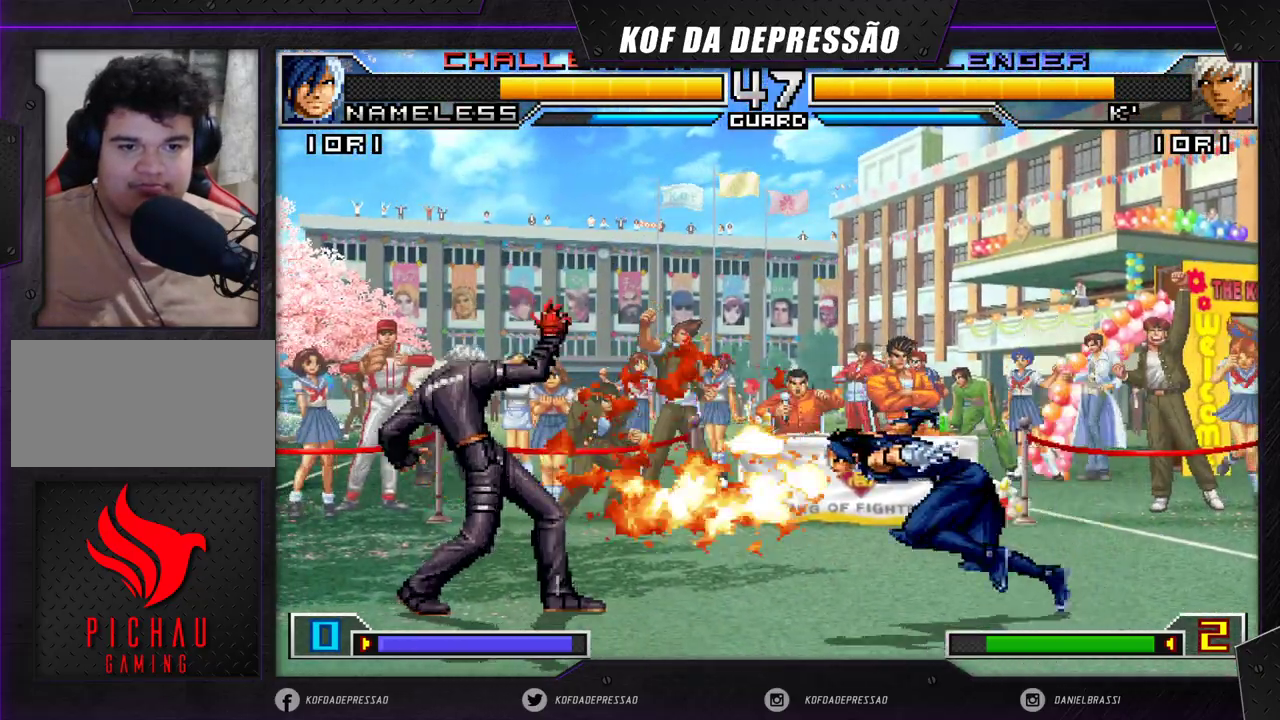
{"buttons": [], "left_stick": "left", "events": [[50, "left_stick", "center"], [117, "left_stick", "left"]]}
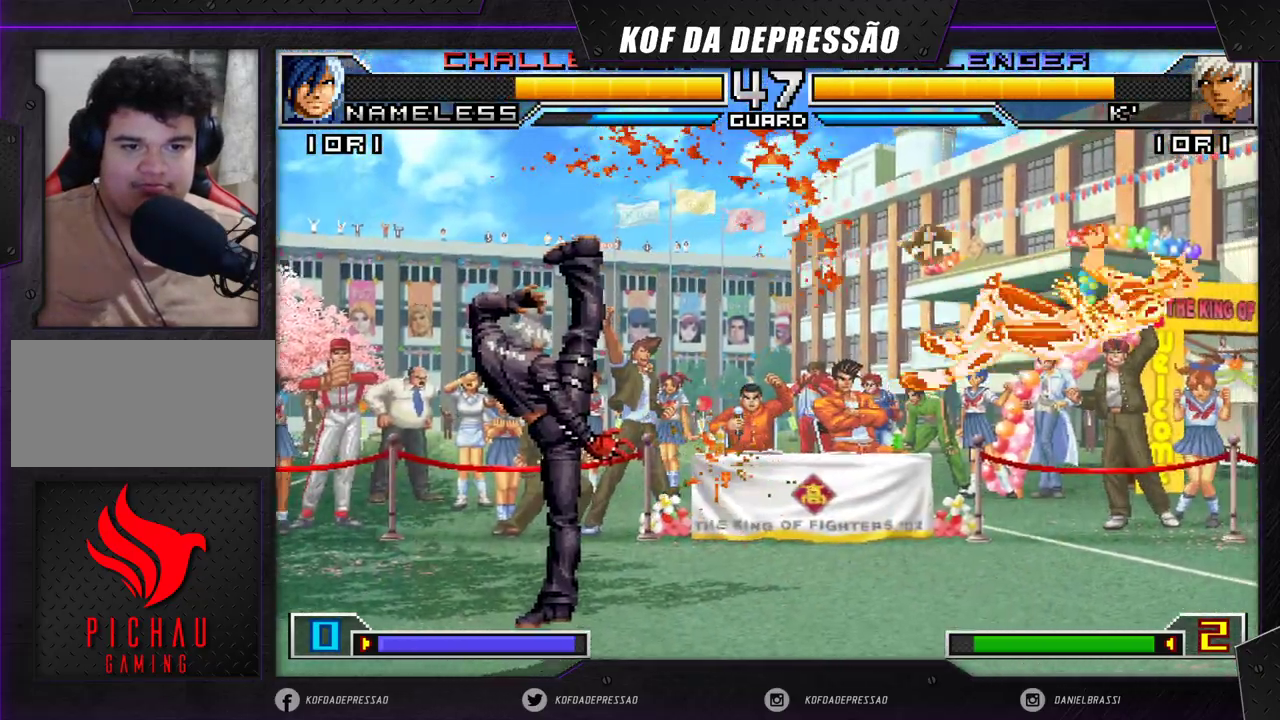
{"buttons": [], "left_stick": "right", "events": [[117, "left_stick", "center"], [167, "left_stick", "right"]]}
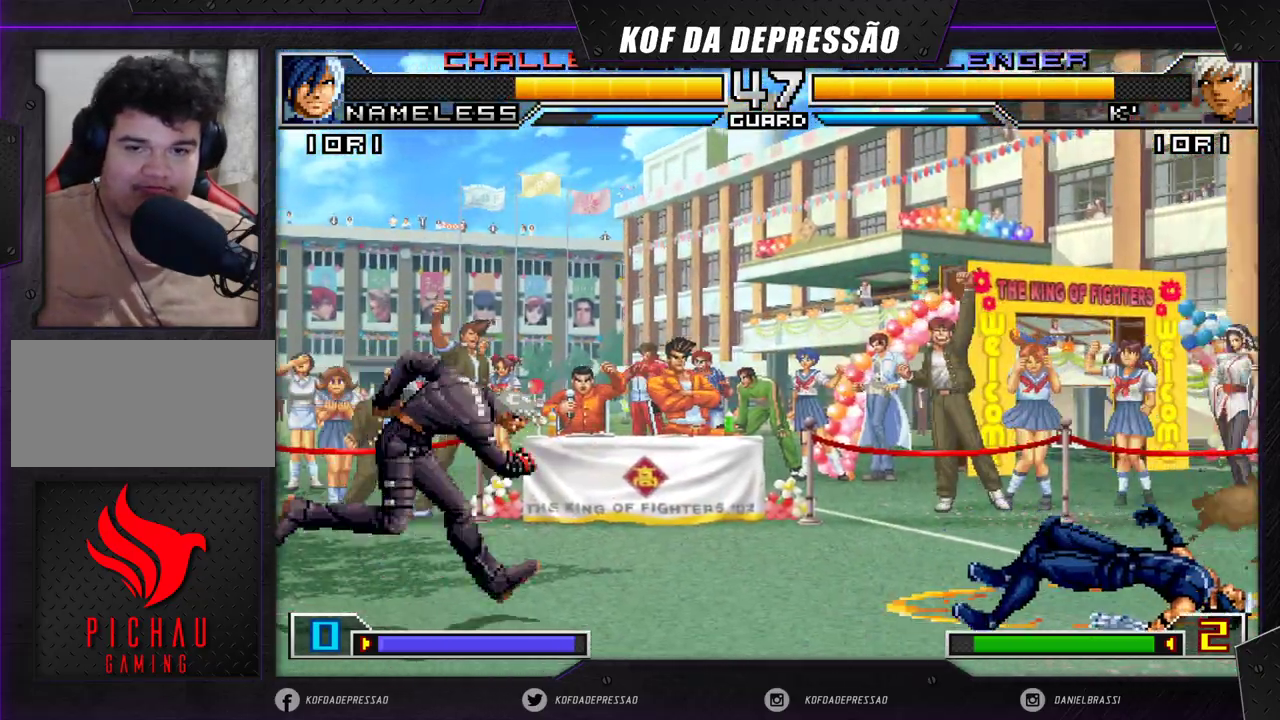
{"buttons": ["CROSS"], "left_stick": "left", "events": [[267, "left_stick", "center"], [433, "CROSS", "down"], [500, "left_stick", "left"]]}
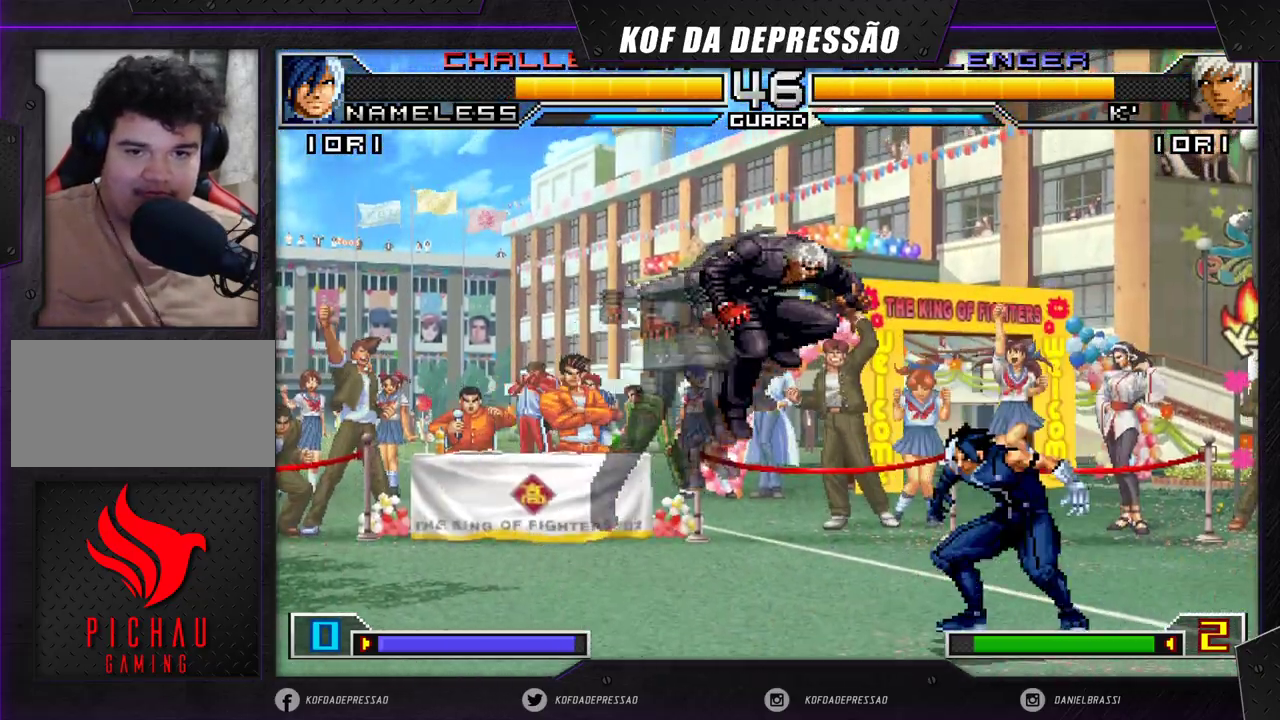
{"buttons": [], "left_stick": "right", "events": [[17, "CROSS", "up"], [17, "left_stick", "down-left"], [250, "left_stick", "center"], [300, "left_stick", "right"], [367, "left_stick", "center"], [417, "left_stick", "right"]]}
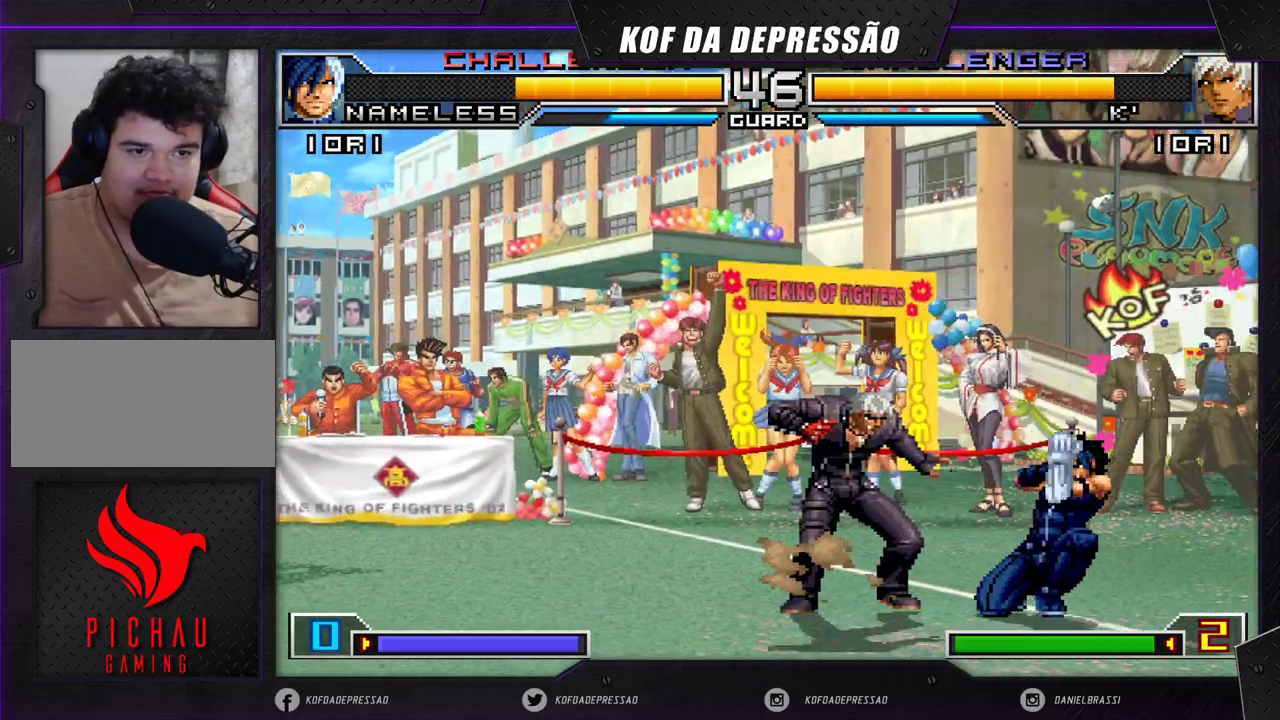
{"buttons": [], "left_stick": "down-left", "events": [[67, "TRIANGLE", "down"], [67, "left_stick", "down"], [117, "left_stick", "down-left"], [133, "TRIANGLE", "up"], [350, "TRIANGLE", "down"], [417, "TRIANGLE", "up"]]}